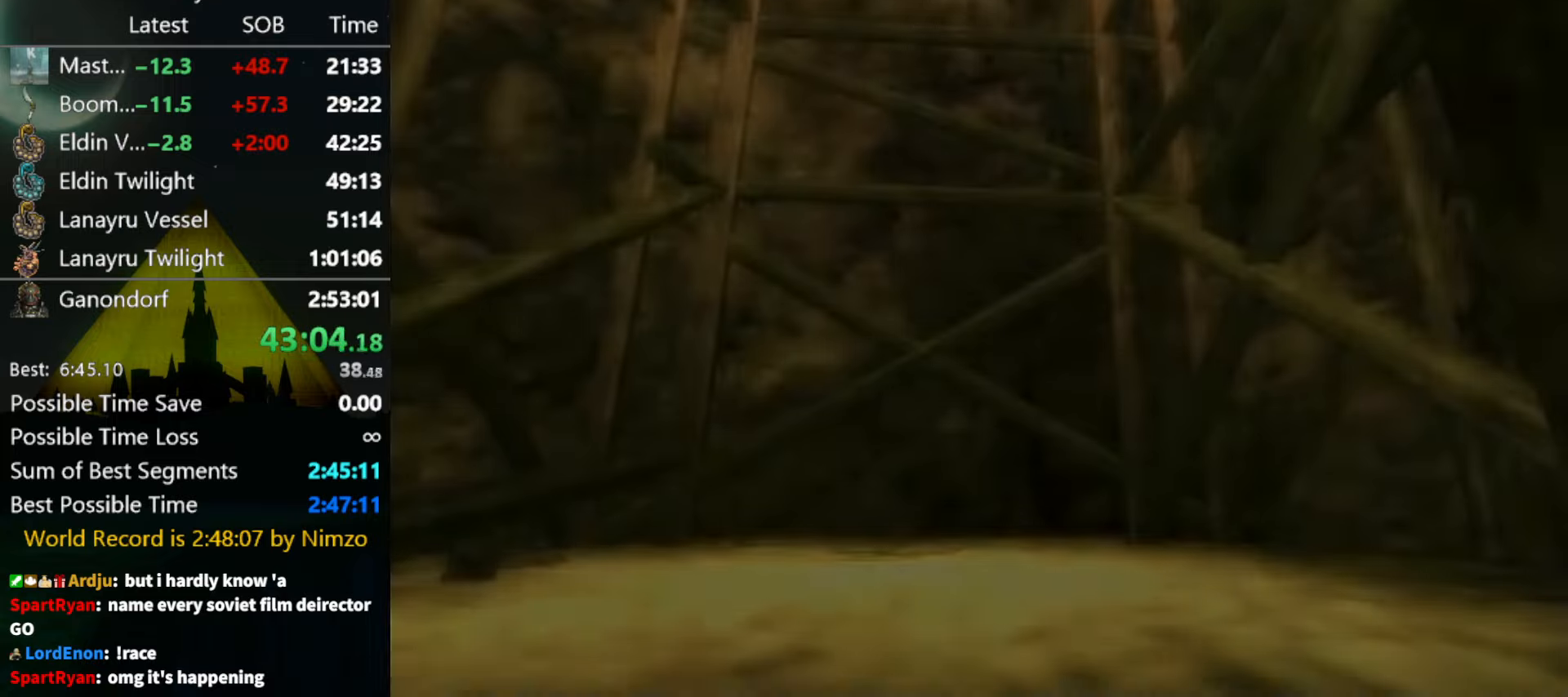
Gameplay with a controller (Nintendo layout); each line is a JSON object with the inputs held at the frame after it. "events" lists button and stick changes between this image and that frame as [ms after this image, input, new state], when the widget could be followed in between. Not read: L3 R3.
{"buttons": [], "left_stick": "down", "right_stick": "center", "events": []}
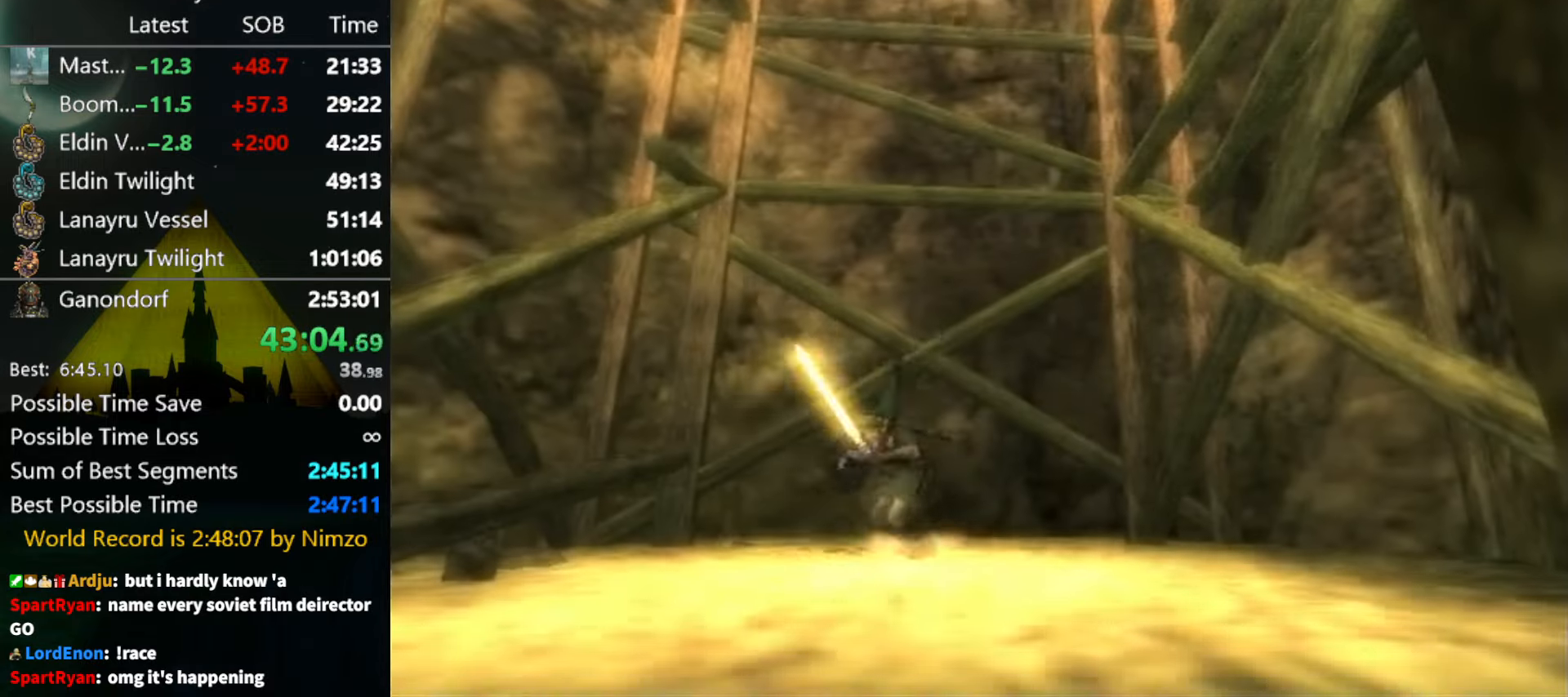
{"buttons": [], "left_stick": "down", "right_stick": "center", "events": [[167, "A", "down"], [200, "A", "up"], [267, "A", "down"], [334, "A", "up"], [400, "A", "down"], [434, "A", "up"]]}
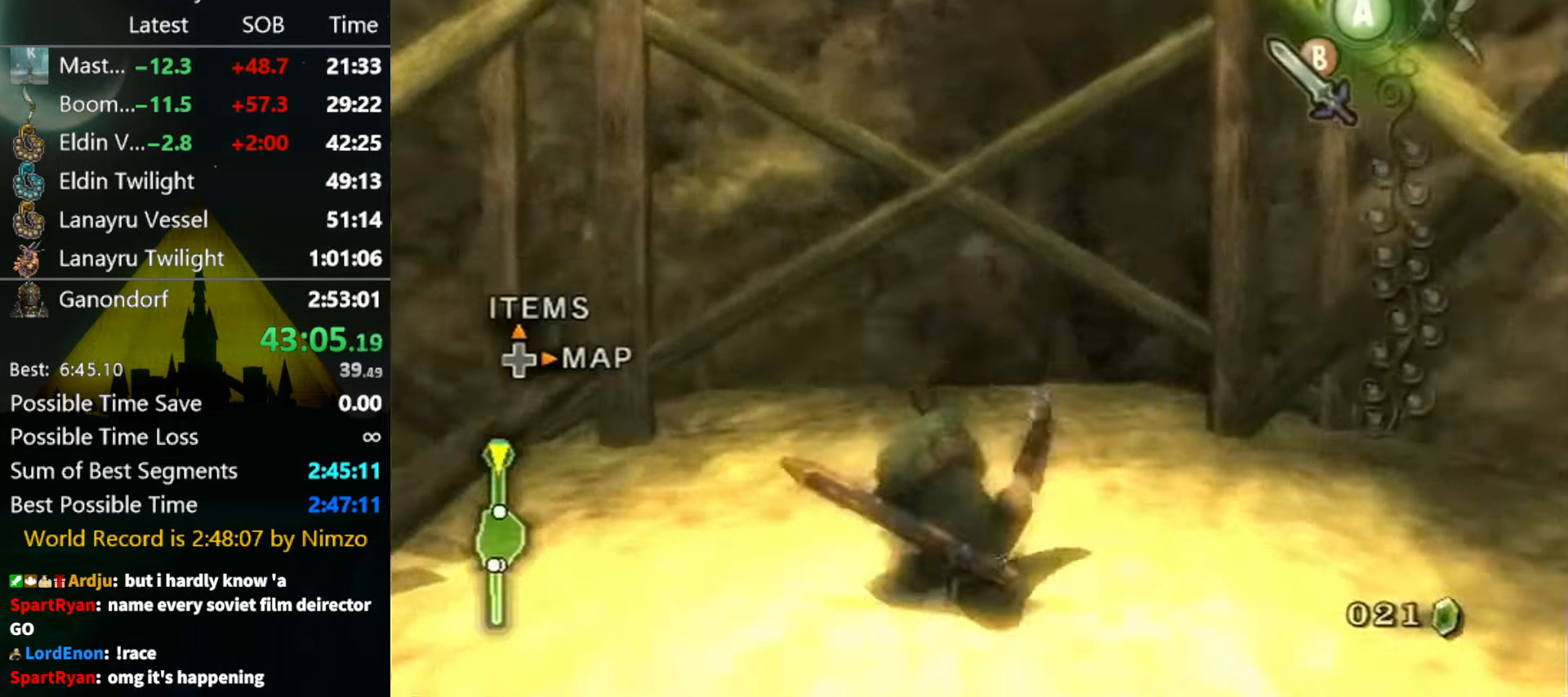
{"buttons": [], "left_stick": "up", "right_stick": "center", "events": [[100, "A", "down"], [134, "A", "up"], [134, "L1", "down"], [134, "left_stick", "center"], [334, "left_stick", "up"], [400, "L1", "up"]]}
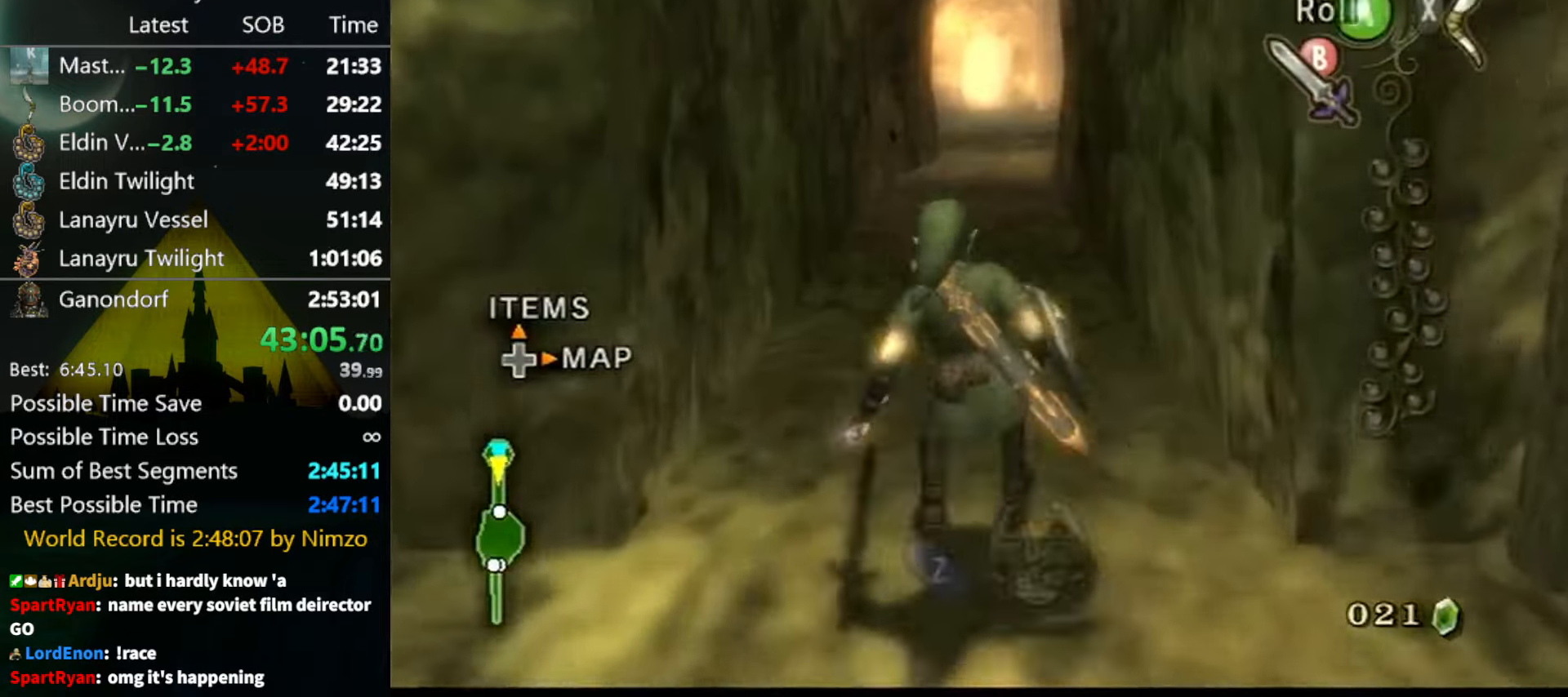
{"buttons": ["A"], "left_stick": "center", "right_stick": "center", "events": [[234, "Z", "down"], [334, "Z", "up"], [400, "A", "down"], [500, "left_stick", "center"]]}
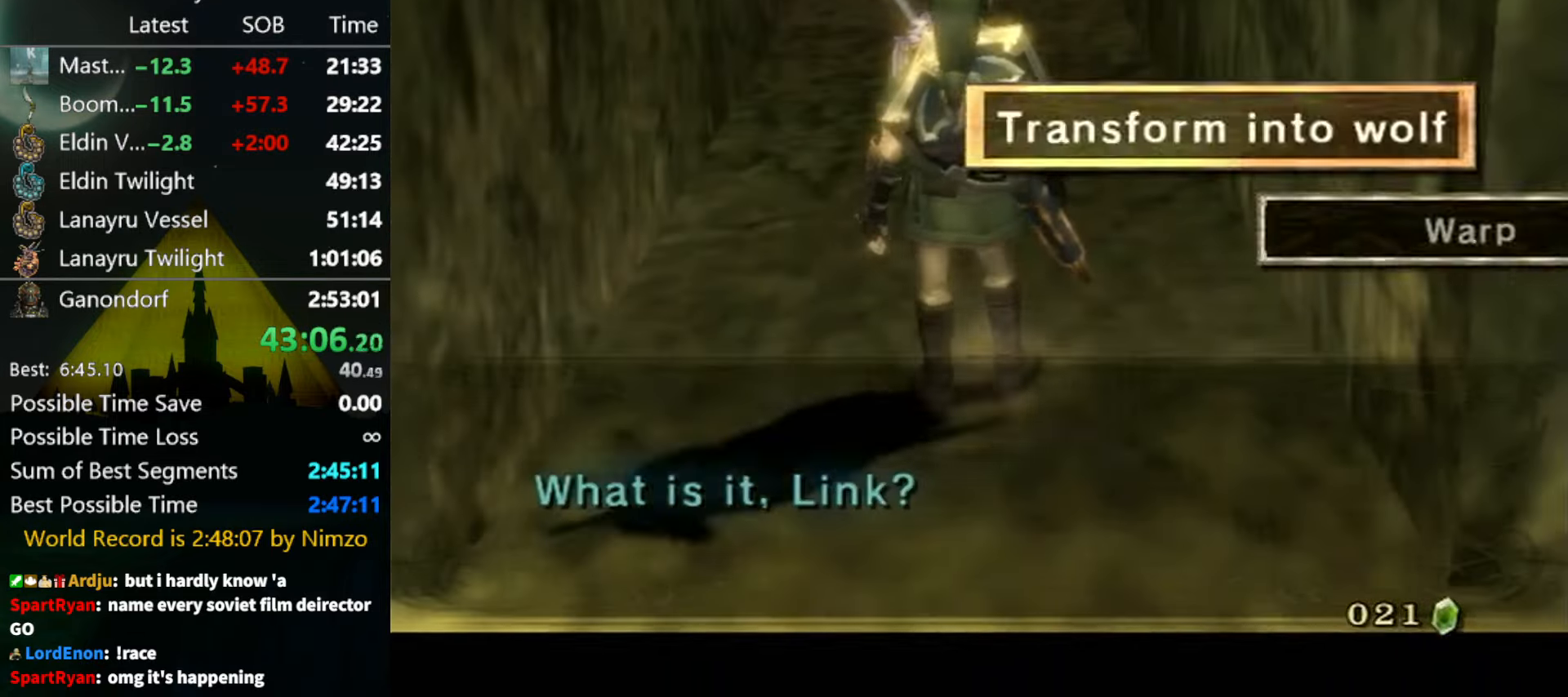
{"buttons": [], "left_stick": "center", "right_stick": "center", "events": [[34, "A", "up"], [67, "A", "down"], [134, "A", "up"], [167, "A", "down"], [234, "A", "up"], [300, "A", "down"], [367, "A", "up"]]}
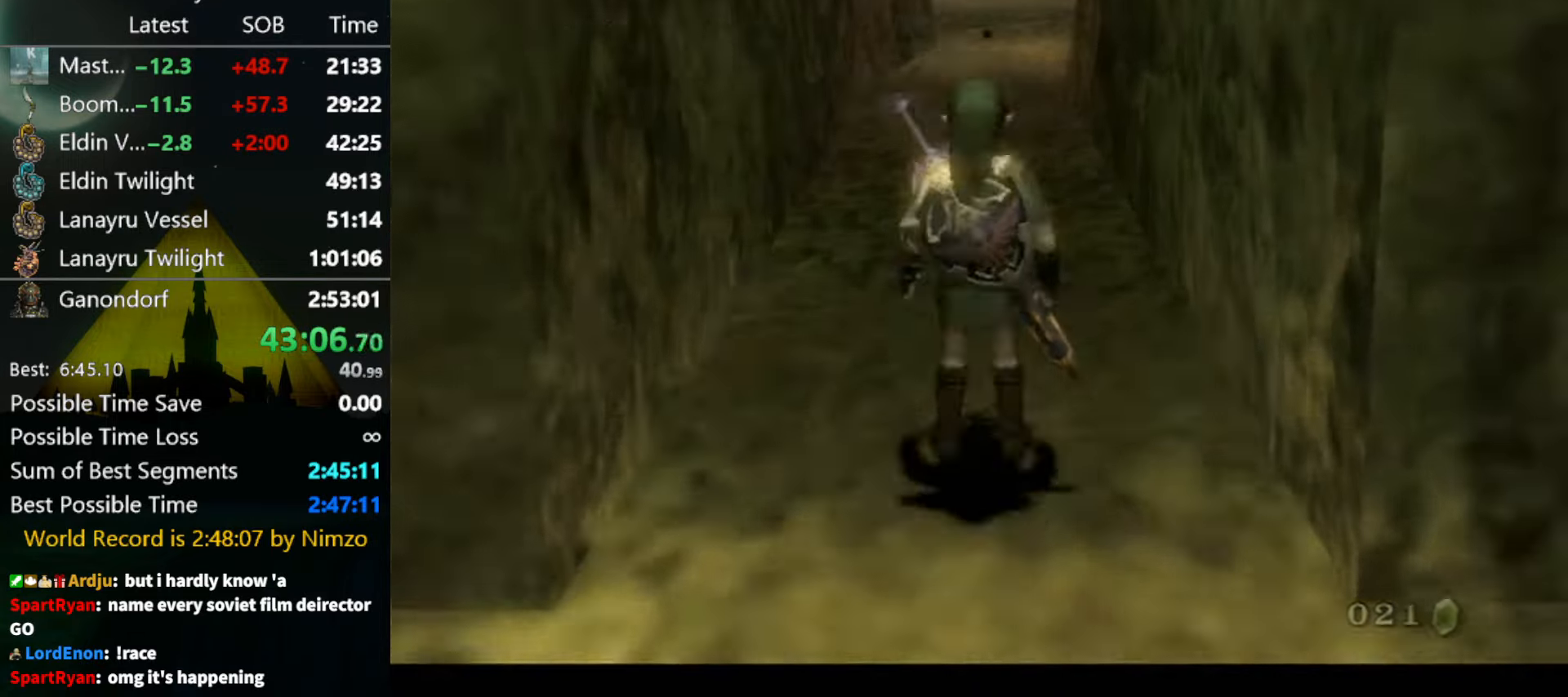
{"buttons": [], "left_stick": "up", "right_stick": "center", "events": [[300, "left_stick", "up"]]}
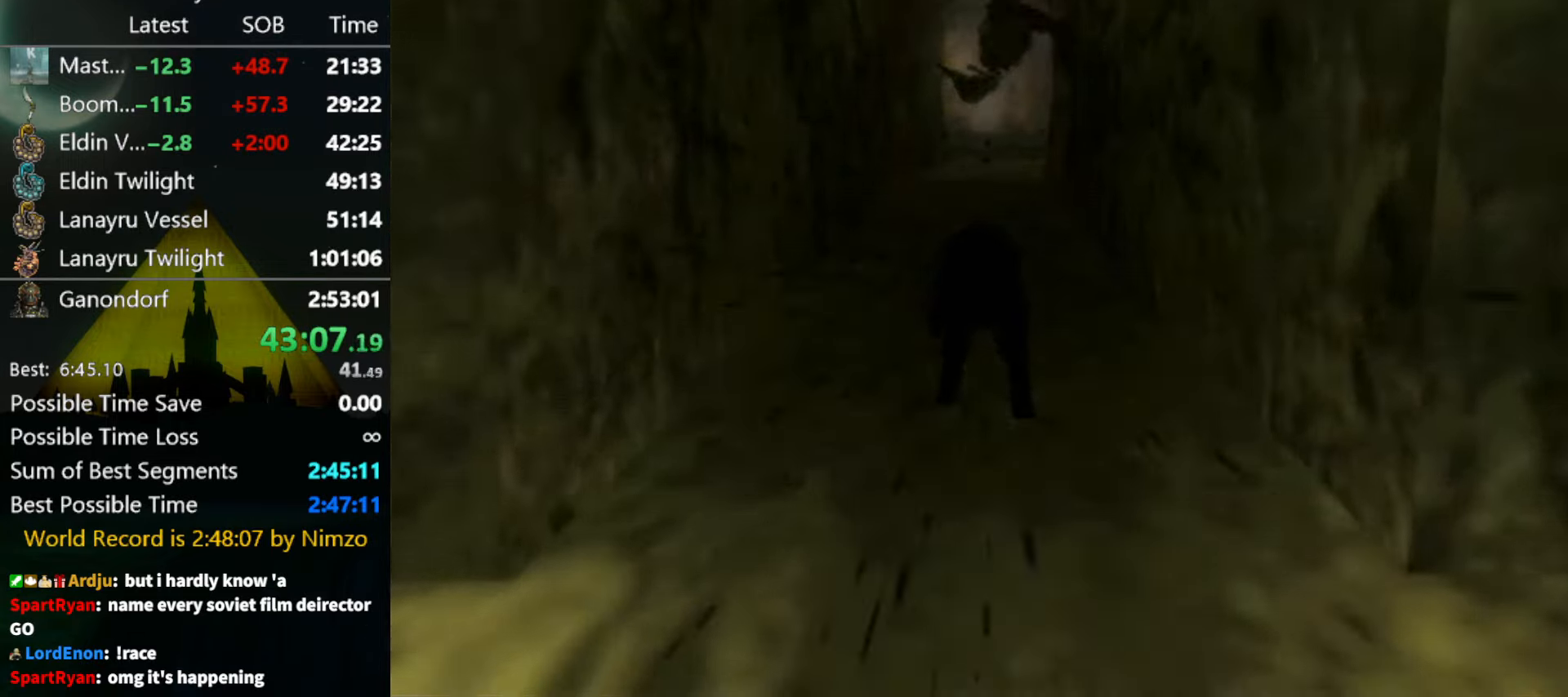
{"buttons": [], "left_stick": "up", "right_stick": "center", "events": []}
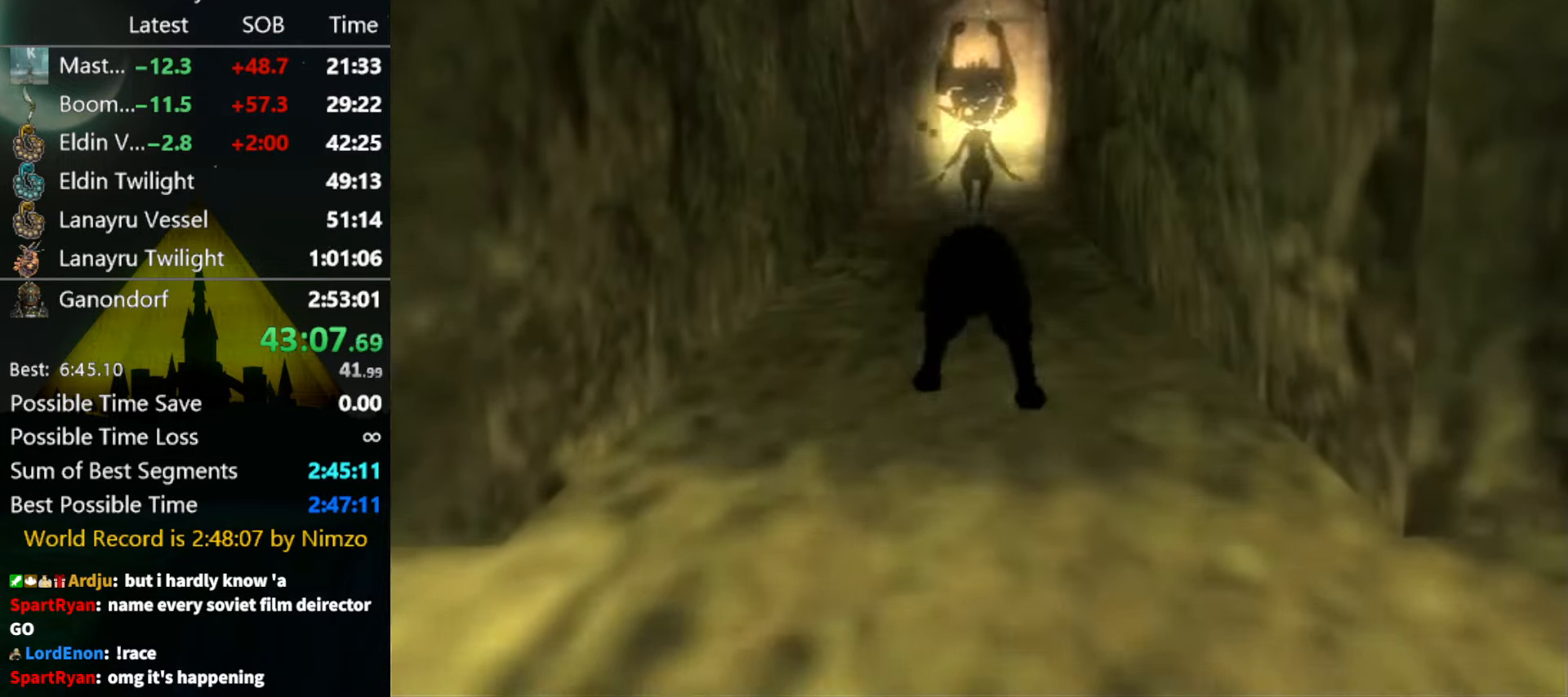
{"buttons": [], "left_stick": "up", "right_stick": "center", "events": []}
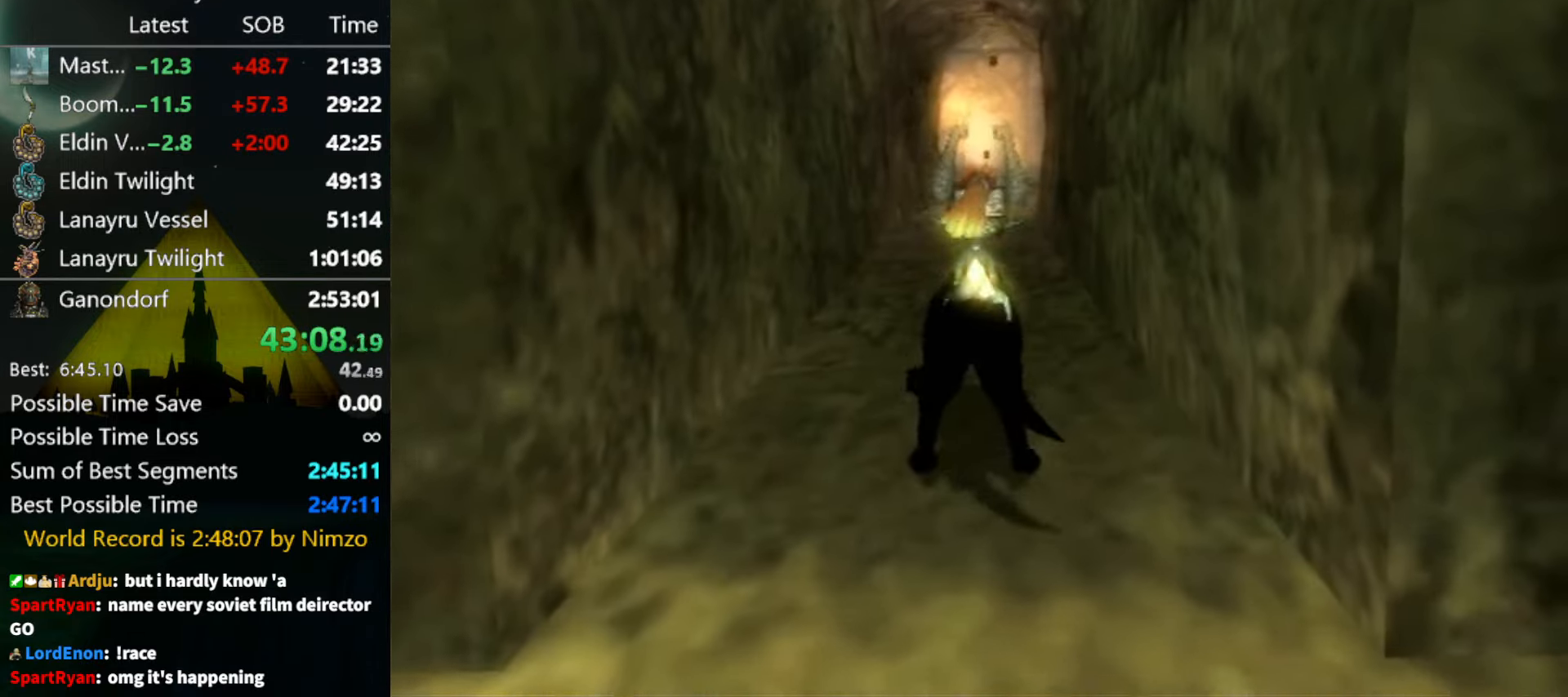
{"buttons": [], "left_stick": "up", "right_stick": "center", "events": [[134, "A", "down"], [134, "X", "down"], [234, "A", "up"], [234, "X", "up"], [267, "X", "down"], [300, "A", "down"], [334, "A", "up"], [367, "X", "up"], [400, "X", "down"], [434, "A", "down"], [467, "A", "up"], [500, "X", "up"]]}
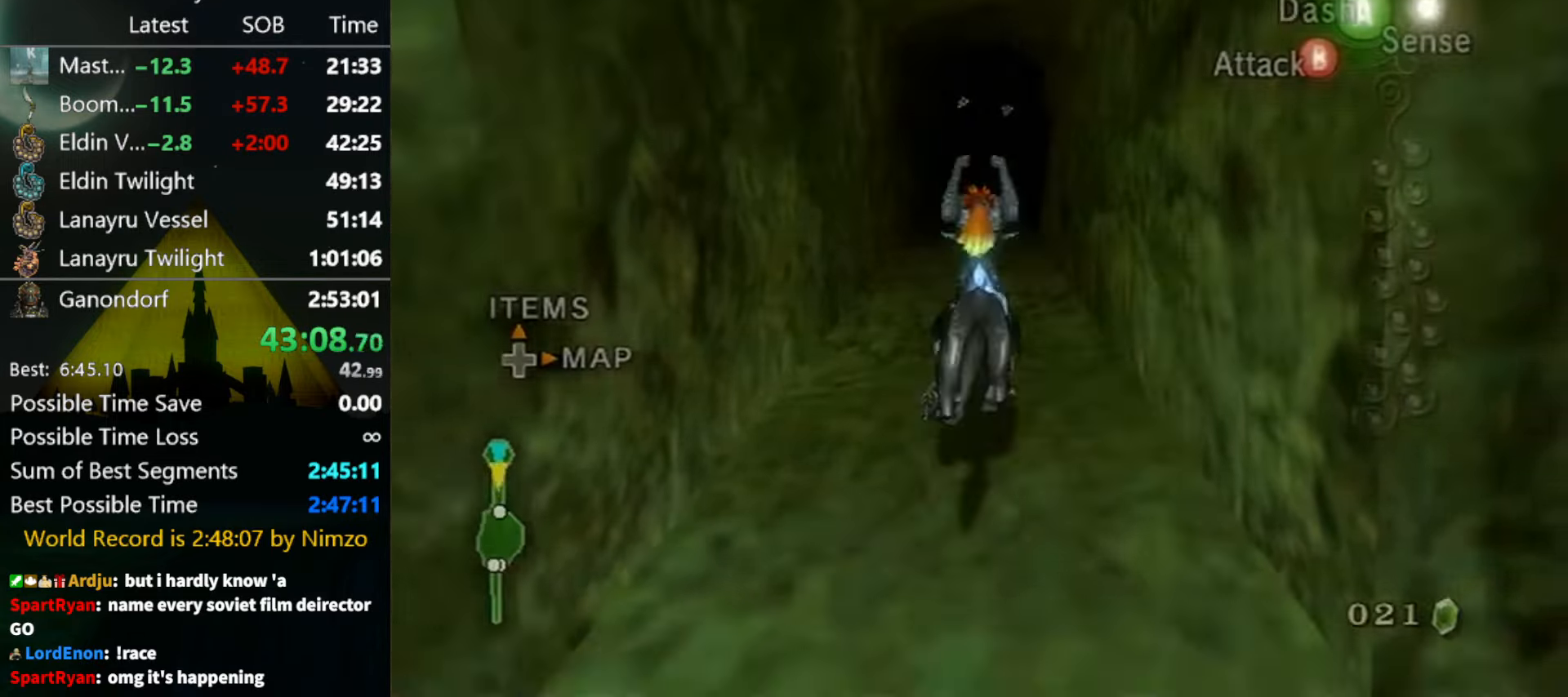
{"buttons": [], "left_stick": "up", "right_stick": "center", "events": [[67, "A", "down"], [67, "X", "down"], [134, "A", "up"], [167, "X", "up"], [200, "A", "down"], [200, "X", "down"], [267, "A", "up"], [267, "X", "up"], [300, "X", "down"], [367, "X", "up"]]}
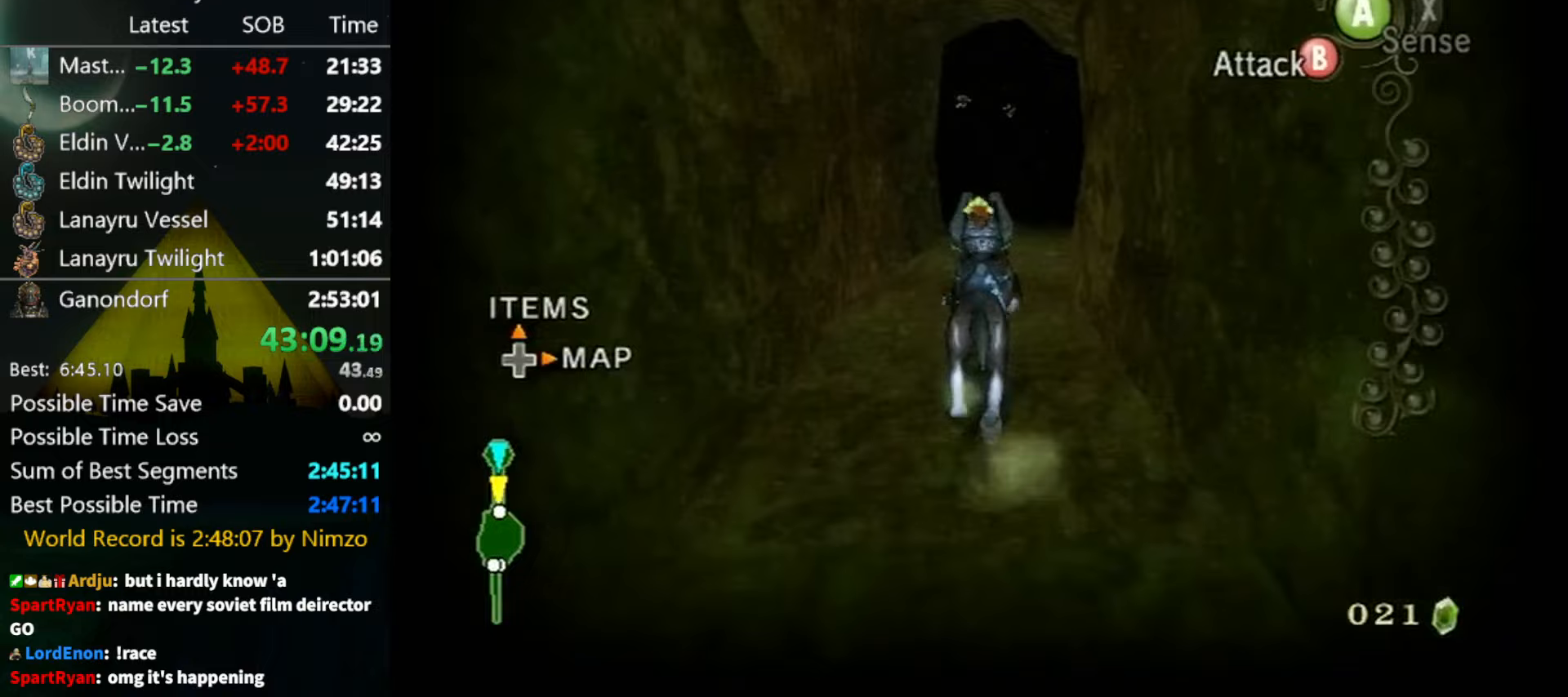
{"buttons": [], "left_stick": "up", "right_stick": "center", "events": []}
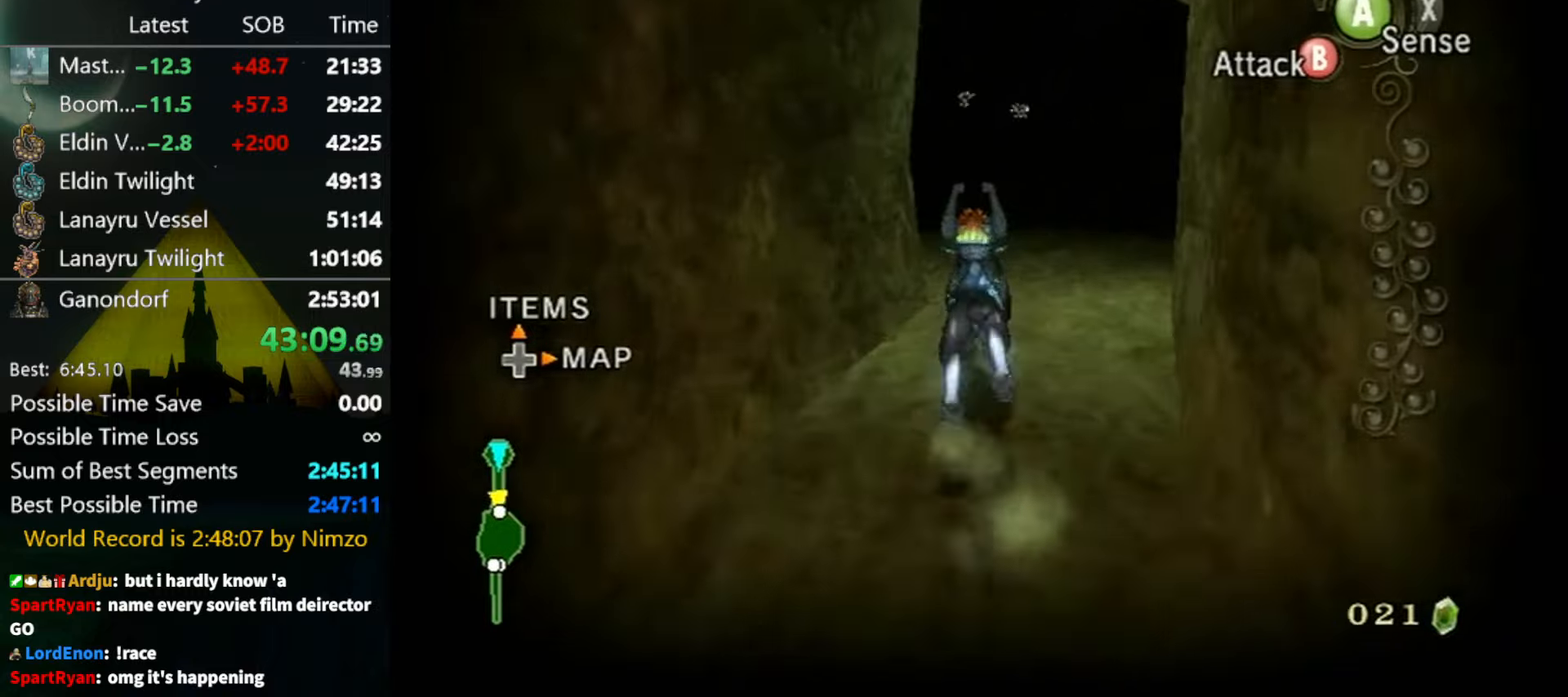
{"buttons": [], "left_stick": "up", "right_stick": "center", "events": []}
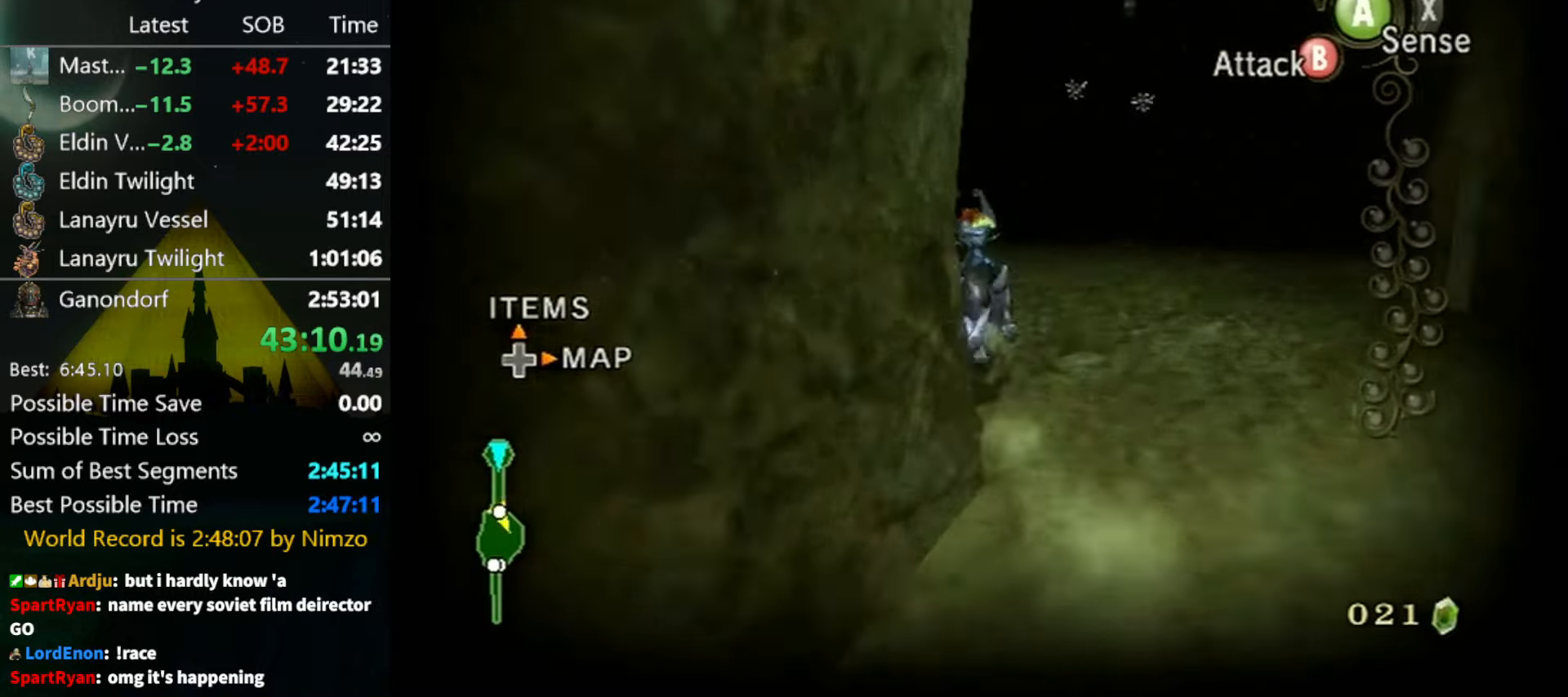
{"buttons": [], "left_stick": "up", "right_stick": "center", "events": []}
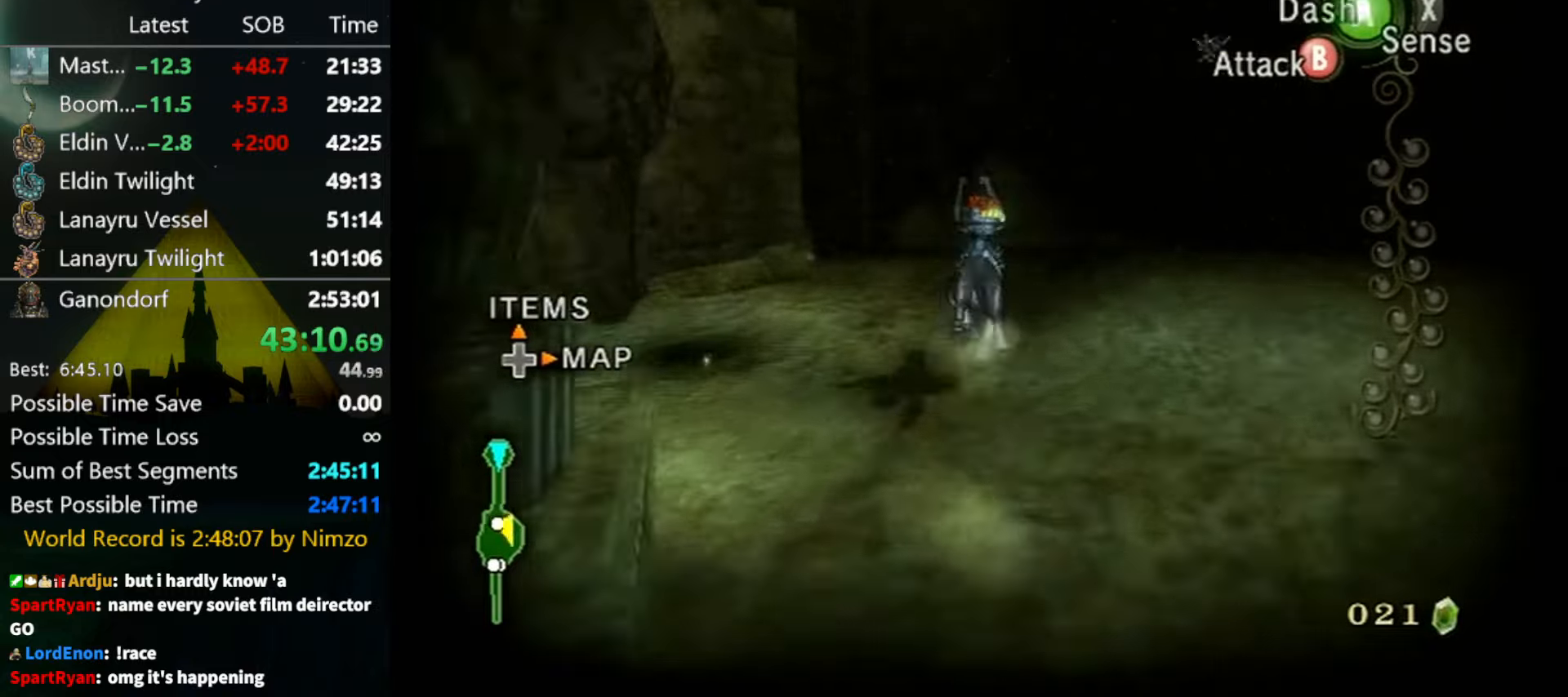
{"buttons": ["B"], "left_stick": "up-right", "right_stick": "center", "events": [[133, "B", "down"], [433, "left_stick", "up-right"]]}
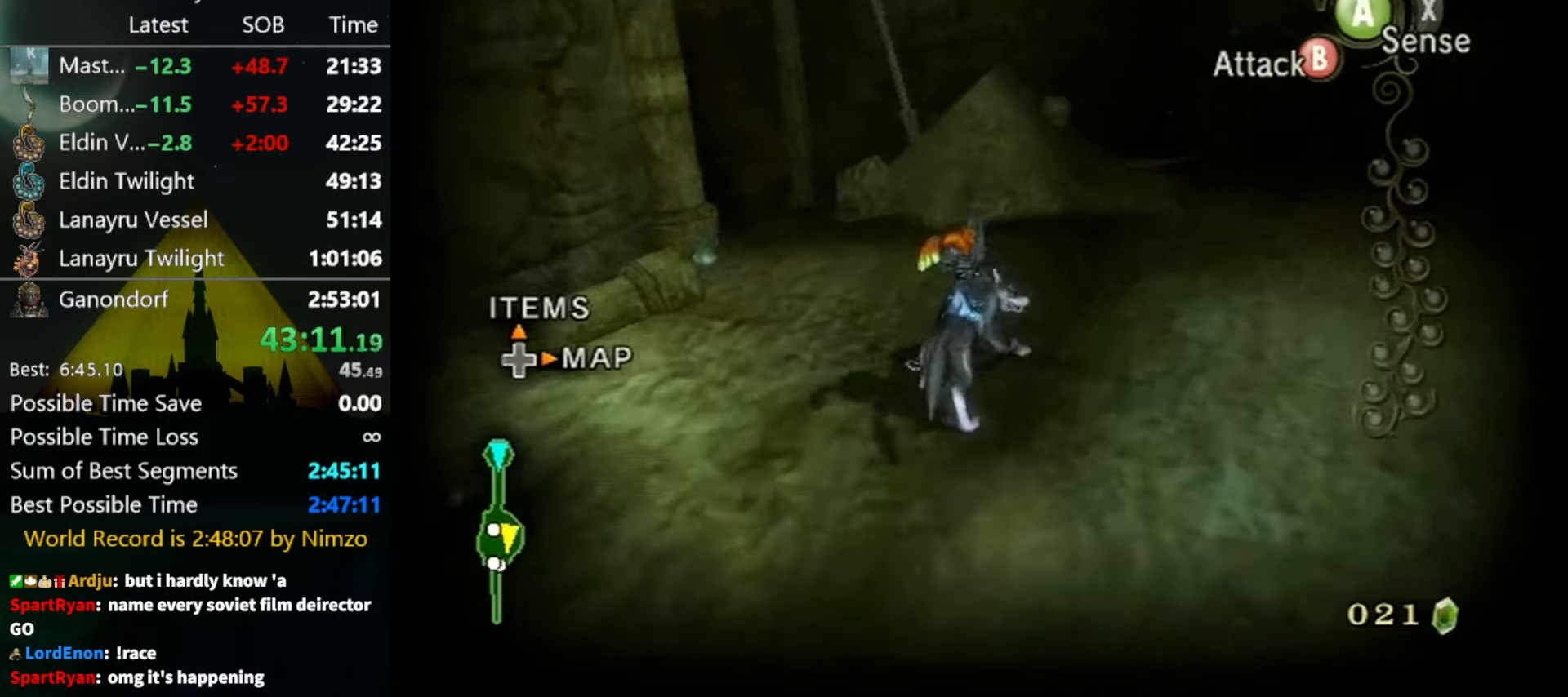
{"buttons": ["B"], "left_stick": "up-right", "right_stick": "center", "events": []}
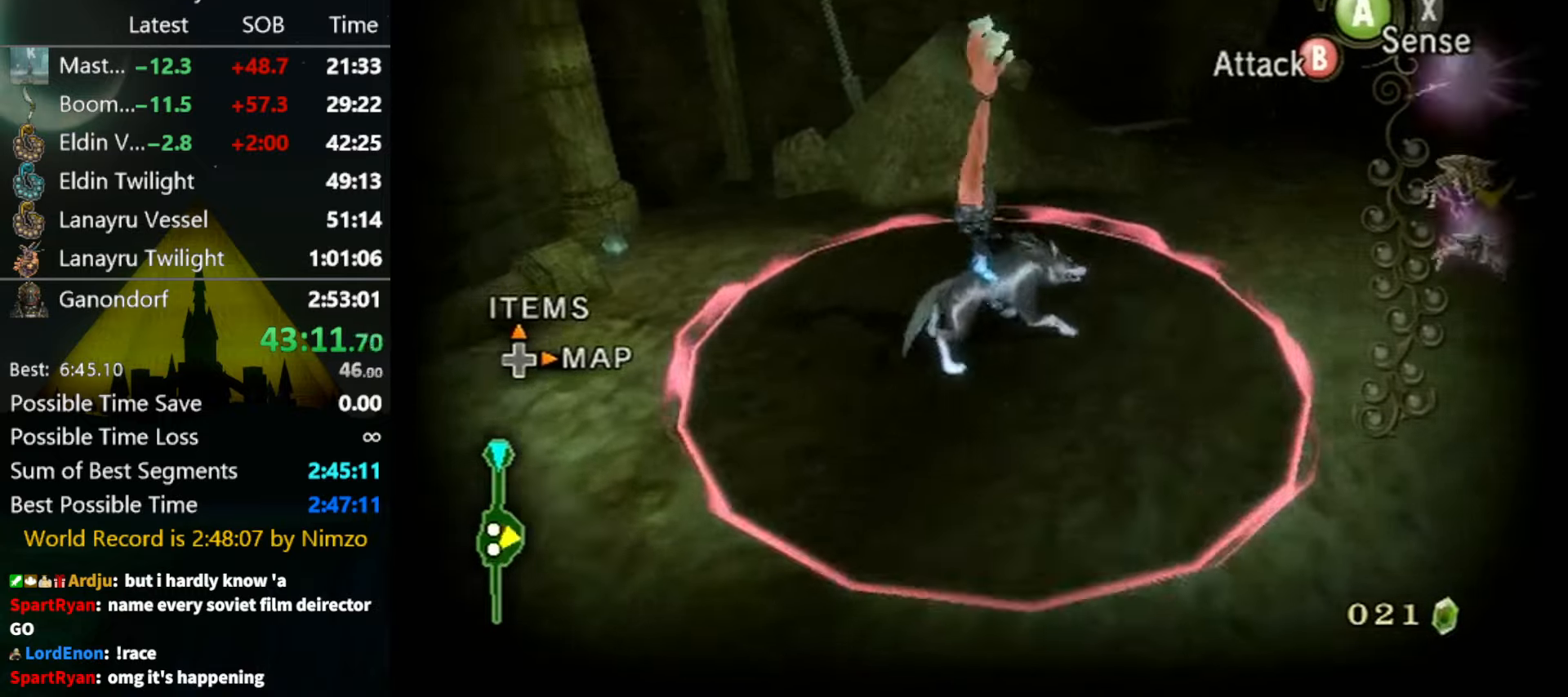
{"buttons": ["B"], "left_stick": "right", "right_stick": "center", "events": [[33, "left_stick", "right"], [133, "left_stick", "down-right"], [433, "left_stick", "right"]]}
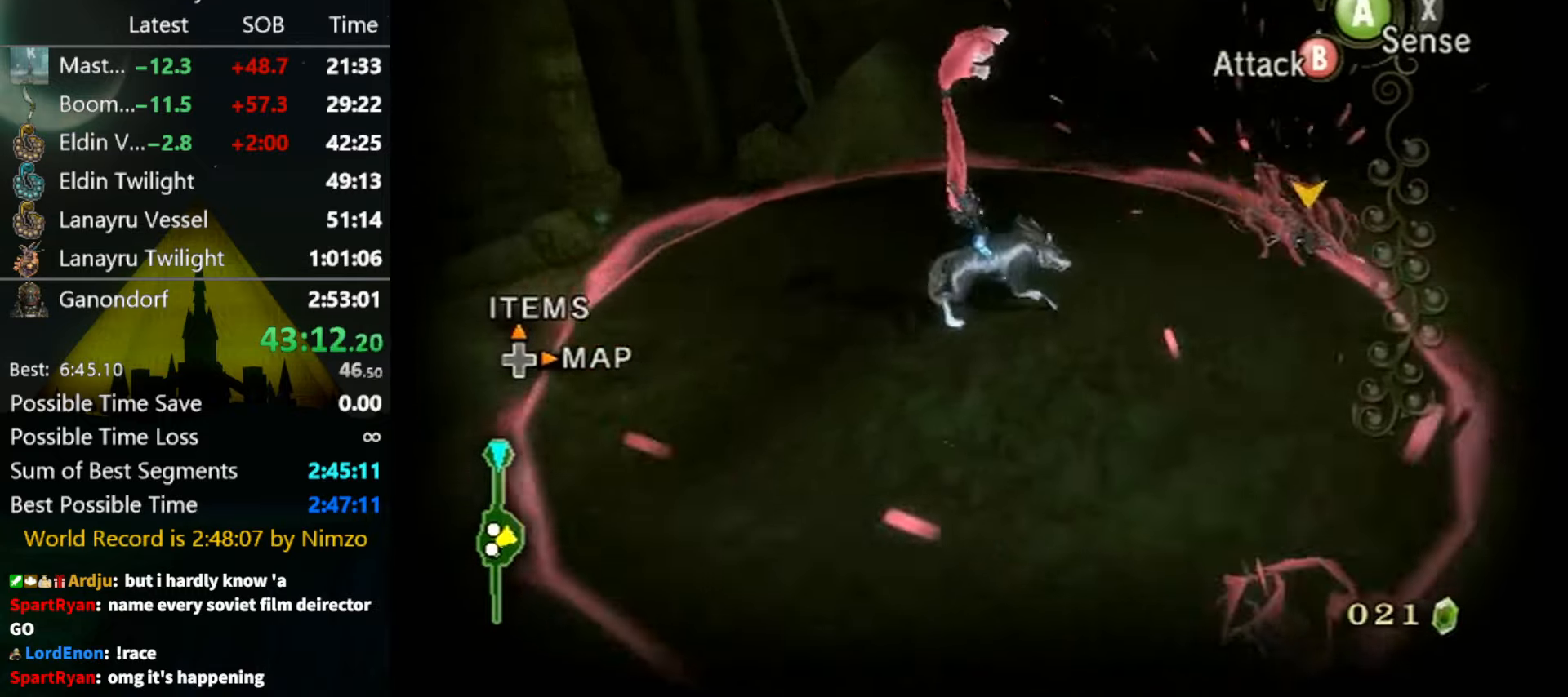
{"buttons": ["B"], "left_stick": "up-right", "right_stick": "center", "events": [[100, "left_stick", "up-right"]]}
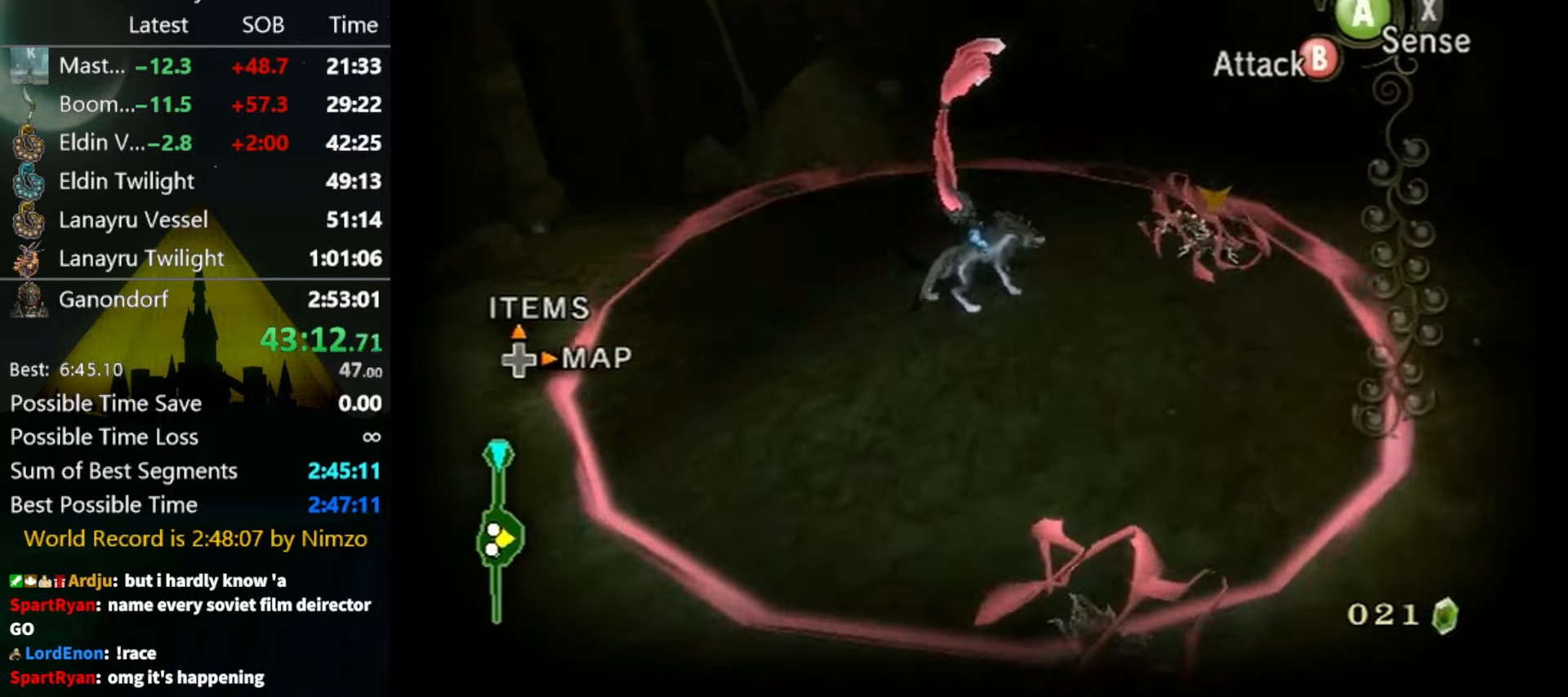
{"buttons": [], "left_stick": "center", "right_stick": "center", "events": [[233, "left_stick", "right"], [333, "B", "up"], [333, "left_stick", "center"]]}
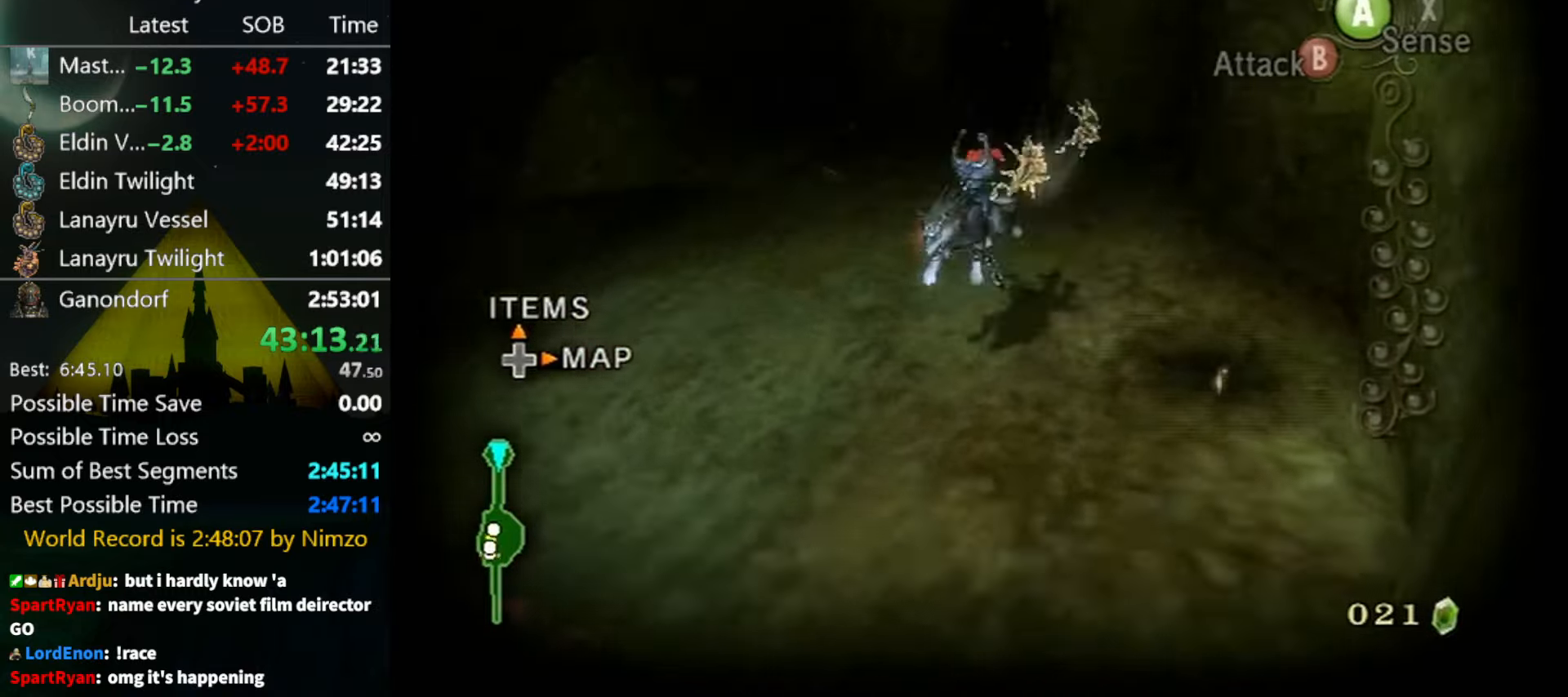
{"buttons": [], "left_stick": "center", "right_stick": "center", "events": []}
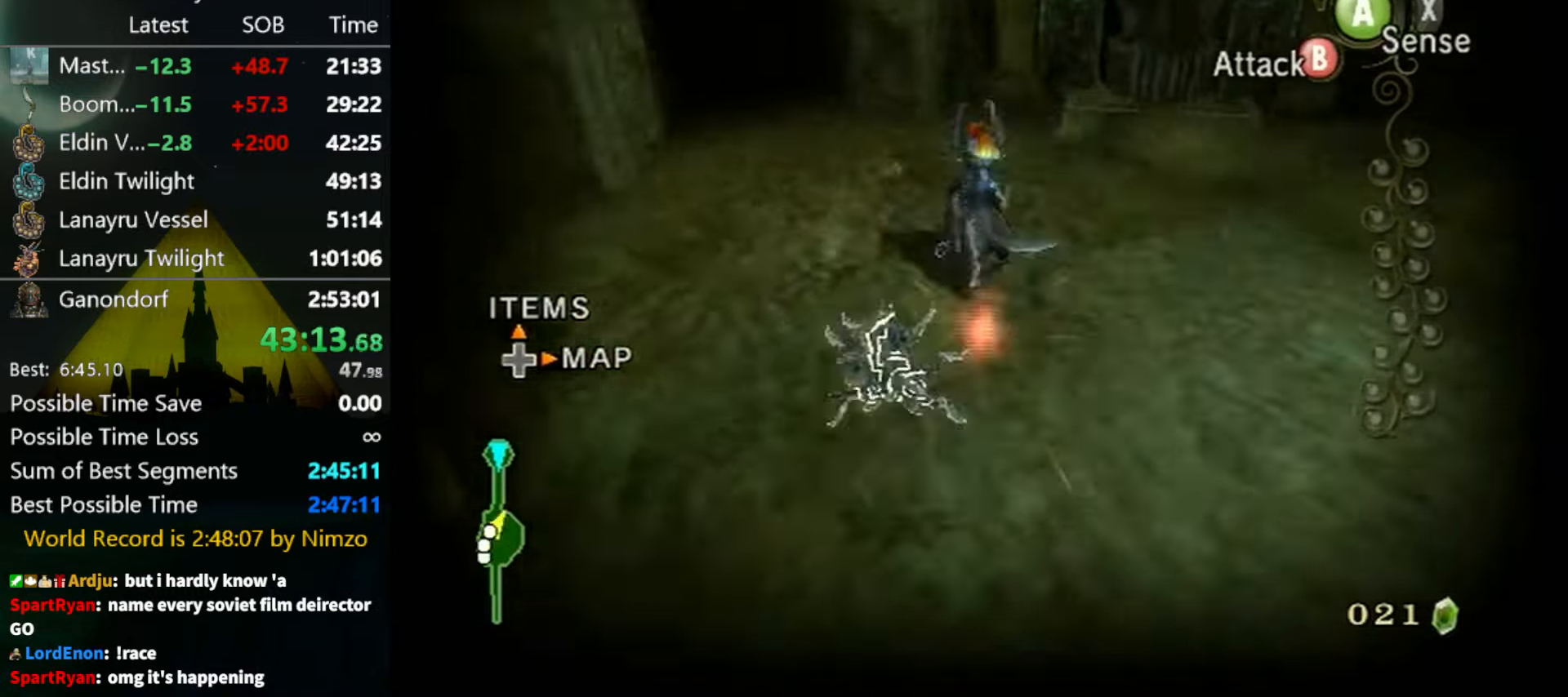
{"buttons": [], "left_stick": "right", "right_stick": "left", "events": [[167, "left_stick", "up-right"], [167, "right_stick", "left"], [433, "left_stick", "right"]]}
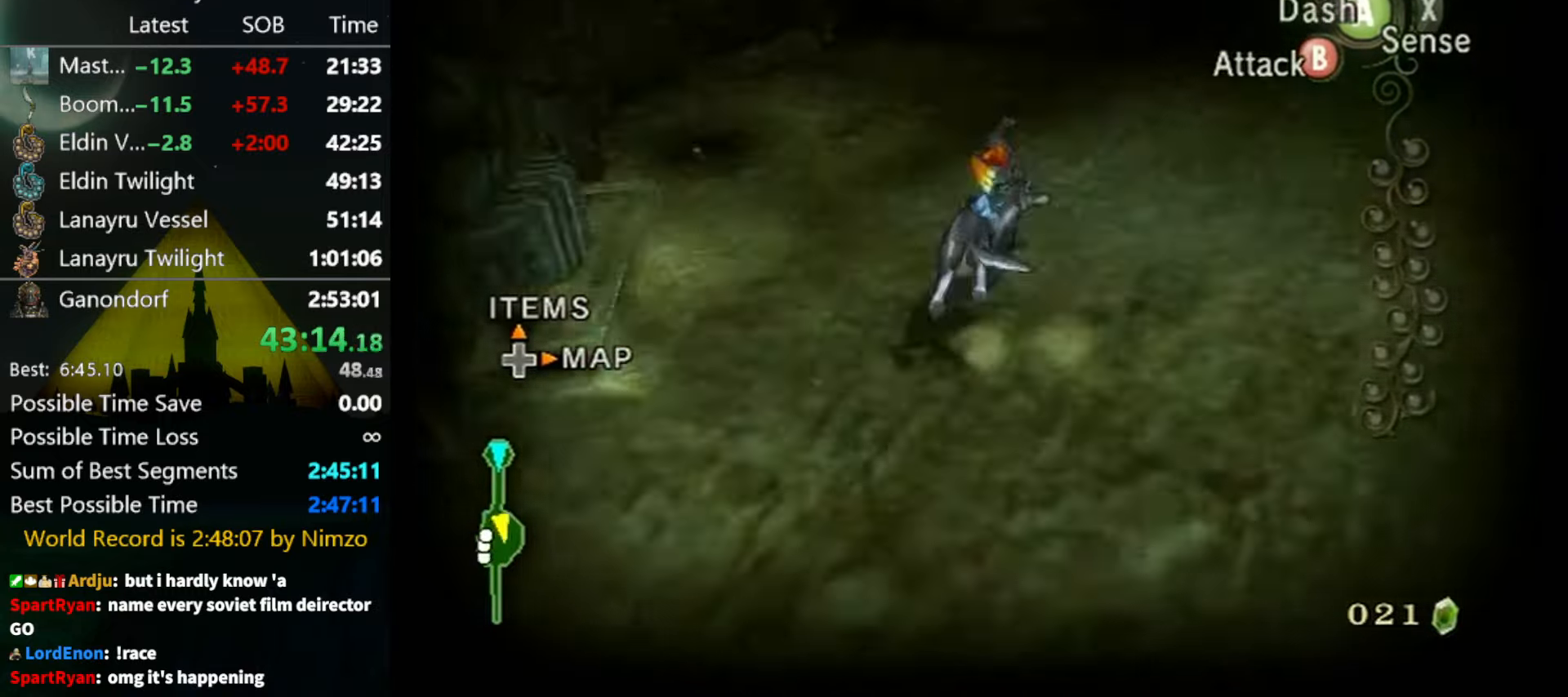
{"buttons": [], "left_stick": "up", "right_stick": "left", "events": [[67, "right_stick", "center"], [100, "A", "down"], [100, "left_stick", "up-right"], [200, "A", "up"], [333, "right_stick", "left"], [433, "left_stick", "up"]]}
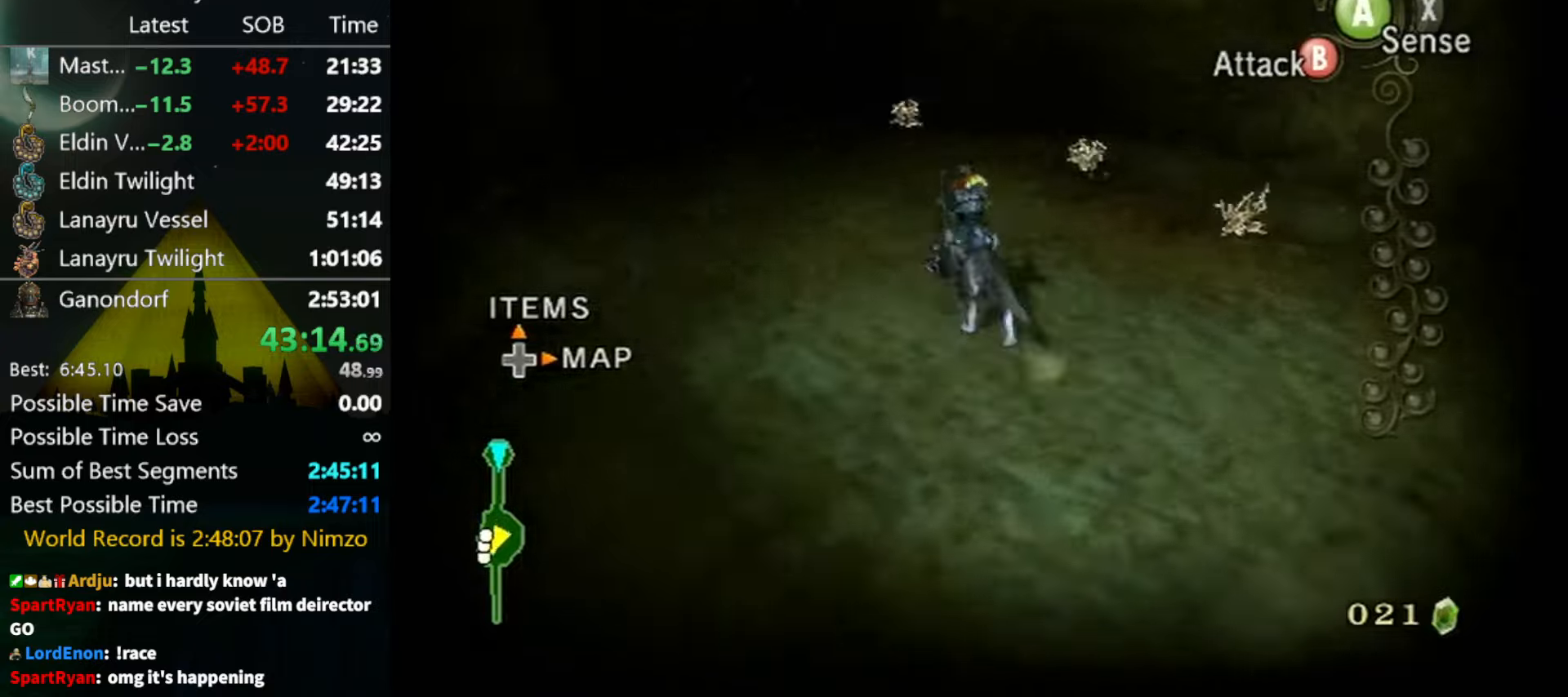
{"buttons": ["X"], "left_stick": "up-left", "right_stick": "center", "events": [[33, "left_stick", "up-left"], [100, "right_stick", "center"], [466, "X", "down"]]}
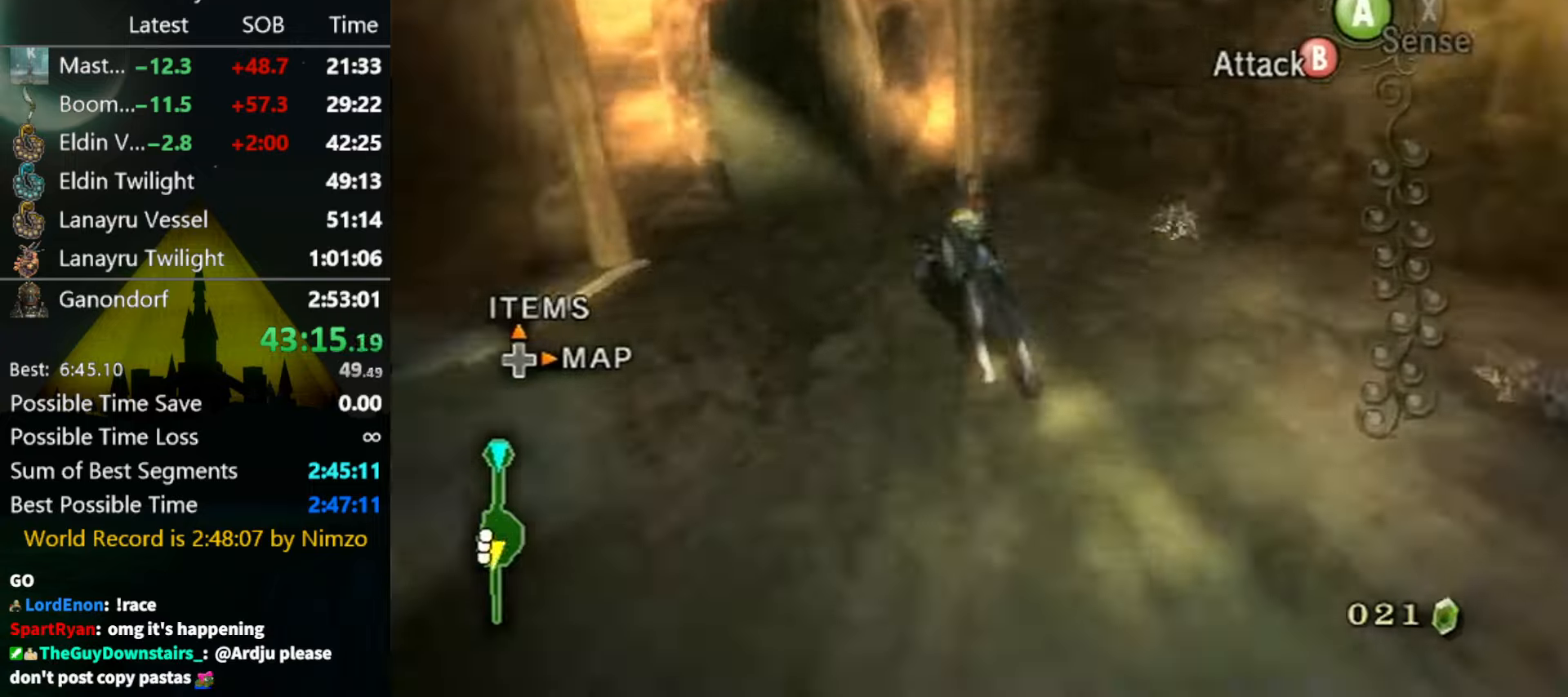
{"buttons": [], "left_stick": "up", "right_stick": "center", "events": [[33, "X", "up"], [33, "left_stick", "up"], [166, "right_stick", "left"], [500, "right_stick", "center"]]}
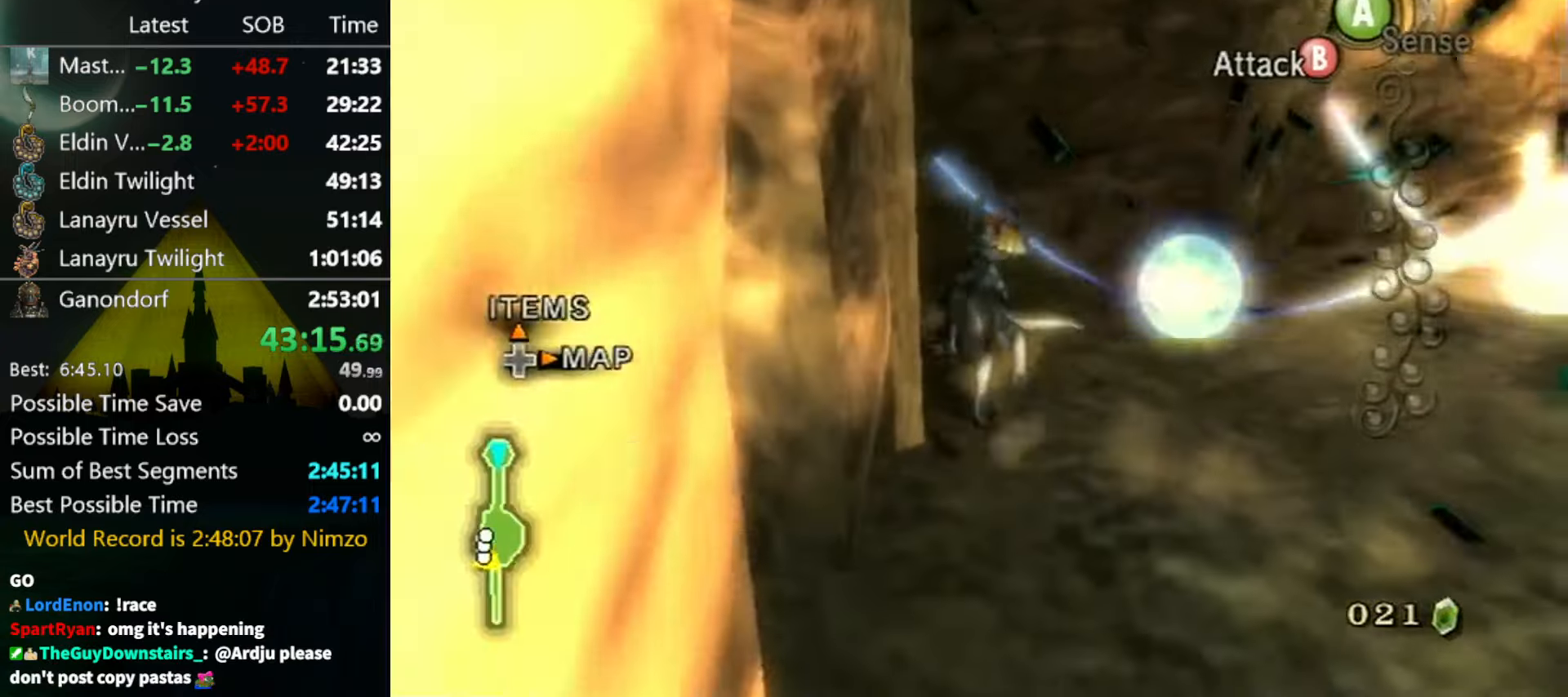
{"buttons": [], "left_stick": "down-right", "right_stick": "center", "events": [[66, "left_stick", "right"], [133, "right_stick", "up"], [200, "left_stick", "center"], [233, "right_stick", "center"], [333, "left_stick", "down-right"]]}
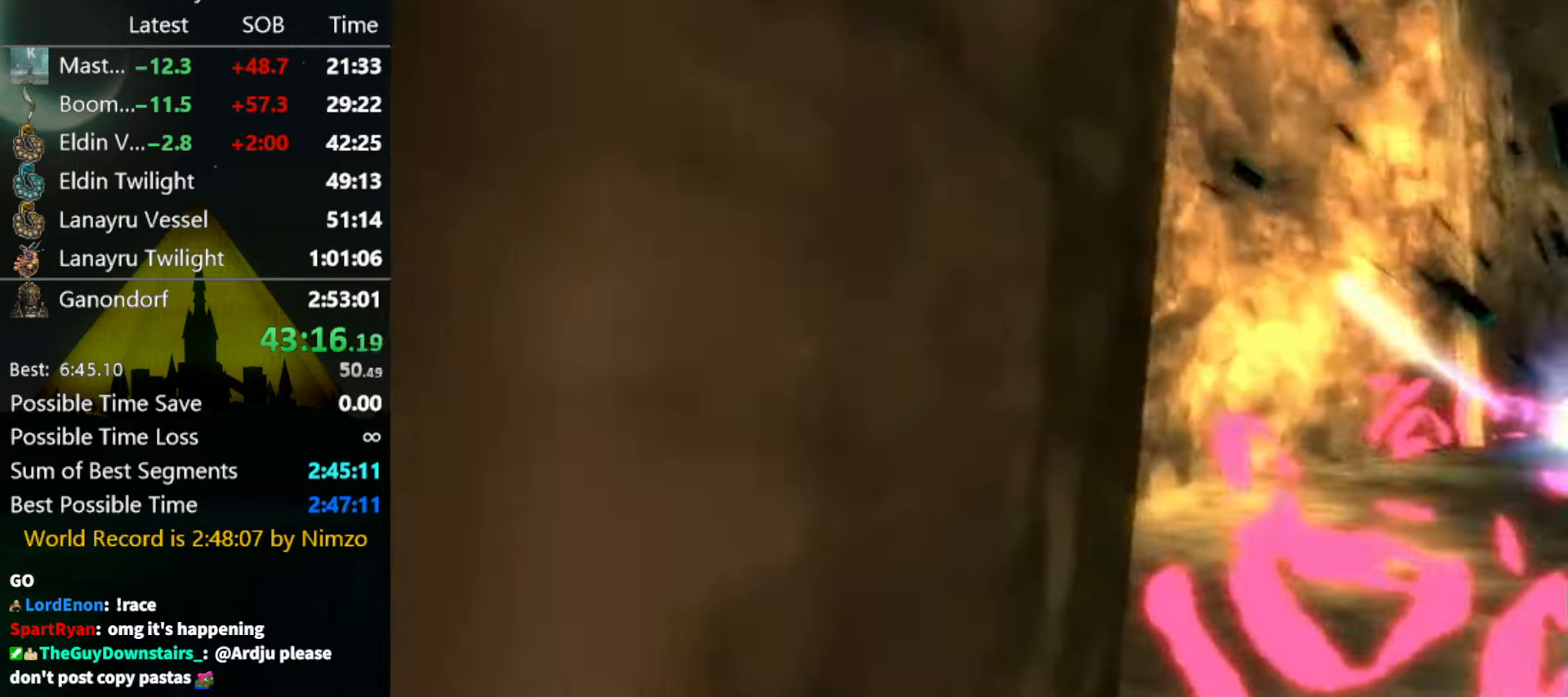
{"buttons": [], "left_stick": "down-right", "right_stick": "center", "events": []}
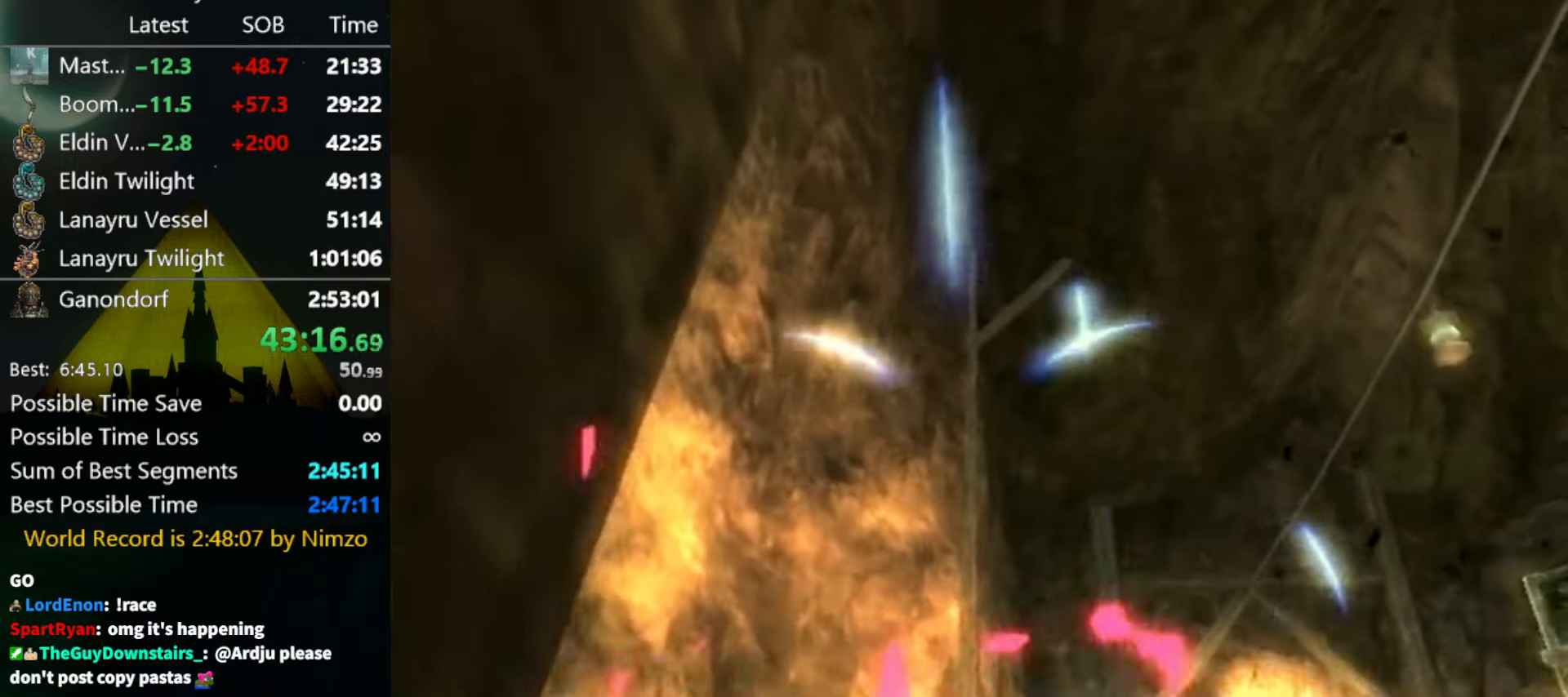
{"buttons": [], "left_stick": "down-right", "right_stick": "center", "events": [[200, "left_stick", "center"], [400, "left_stick", "down-right"]]}
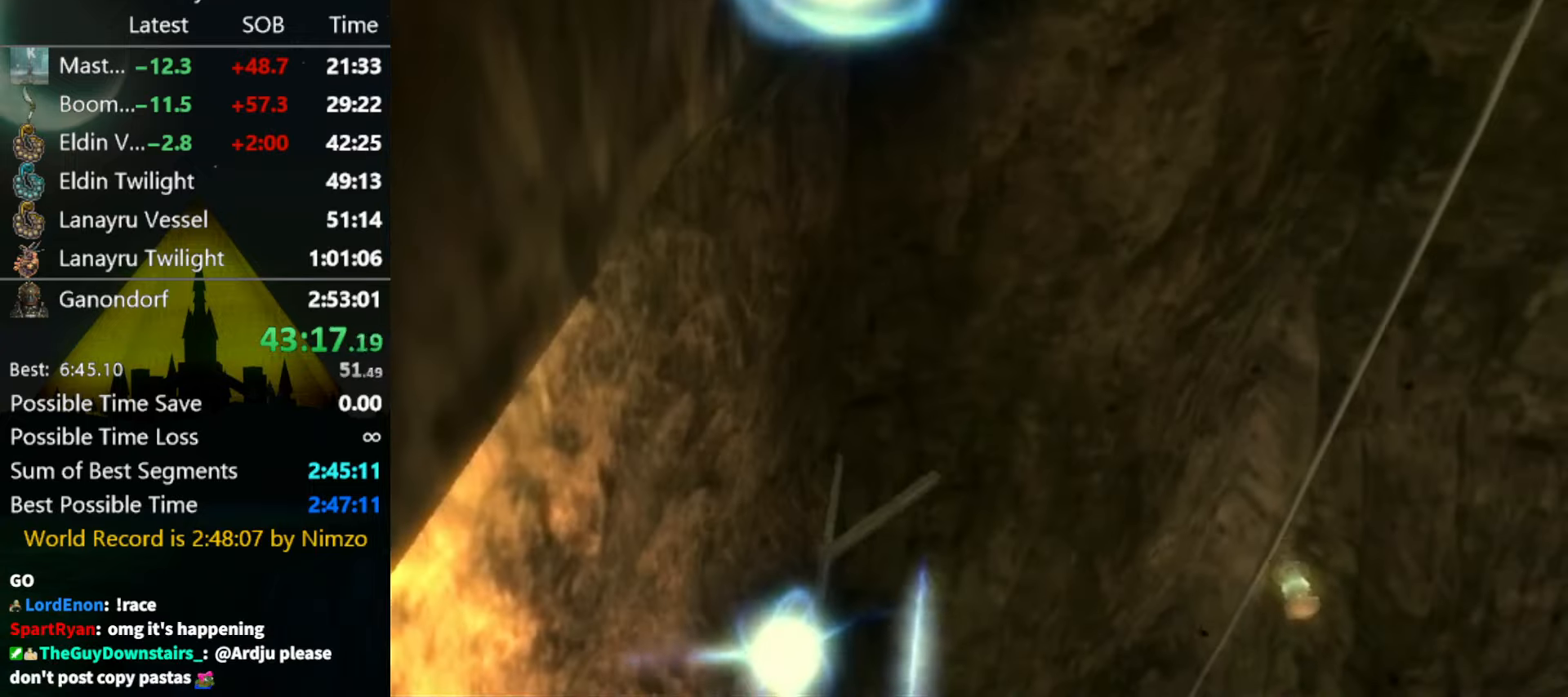
{"buttons": [], "left_stick": "center", "right_stick": "center", "events": [[33, "left_stick", "center"], [300, "left_stick", "down-right"], [433, "left_stick", "center"]]}
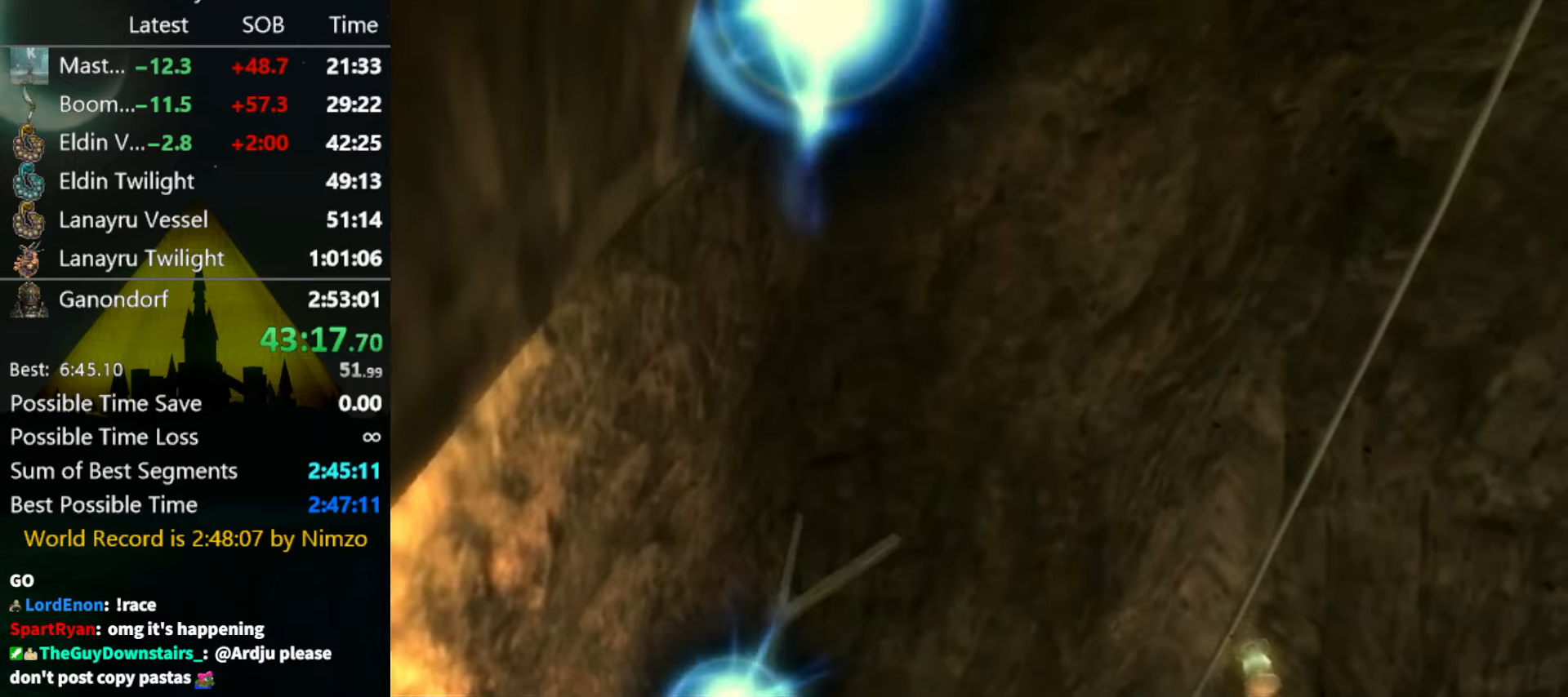
{"buttons": [], "left_stick": "center", "right_stick": "center", "events": []}
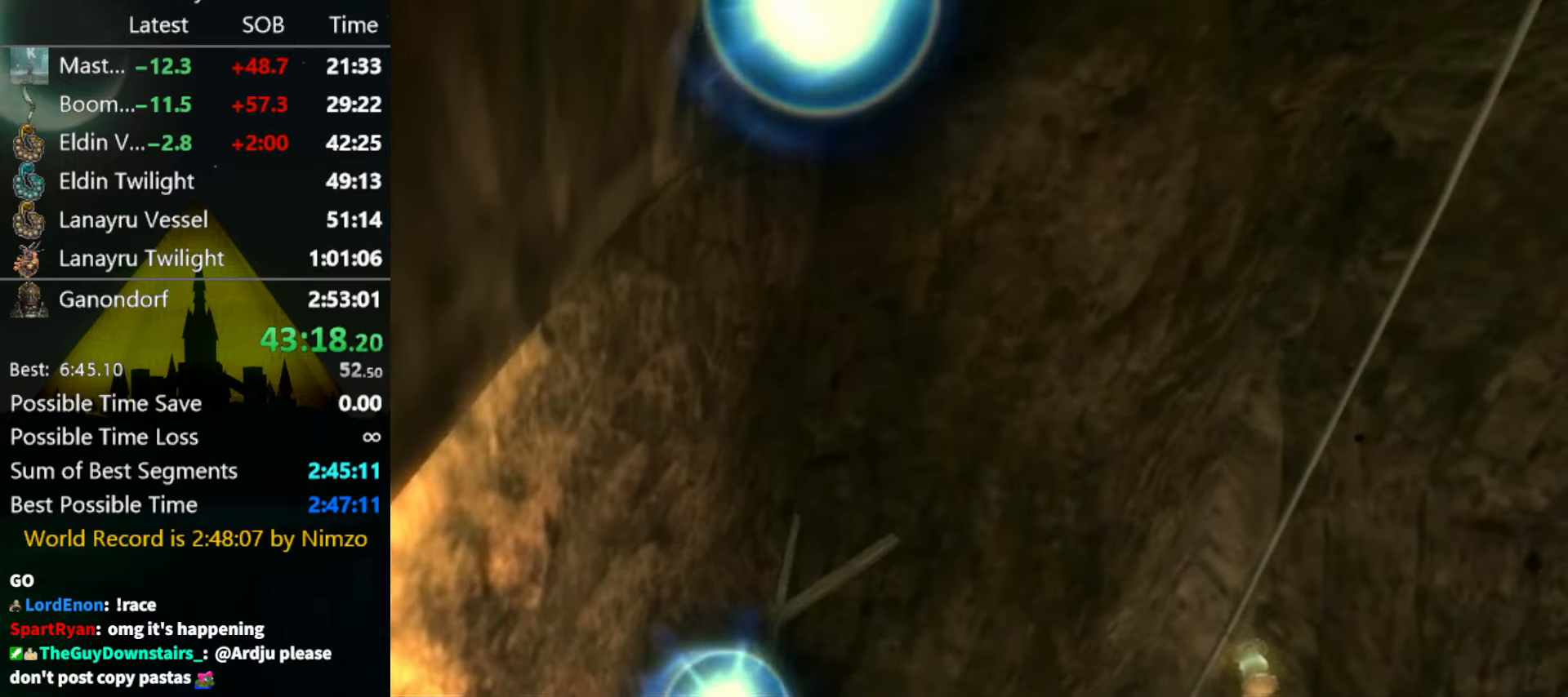
{"buttons": [], "left_stick": "center", "right_stick": "center", "events": []}
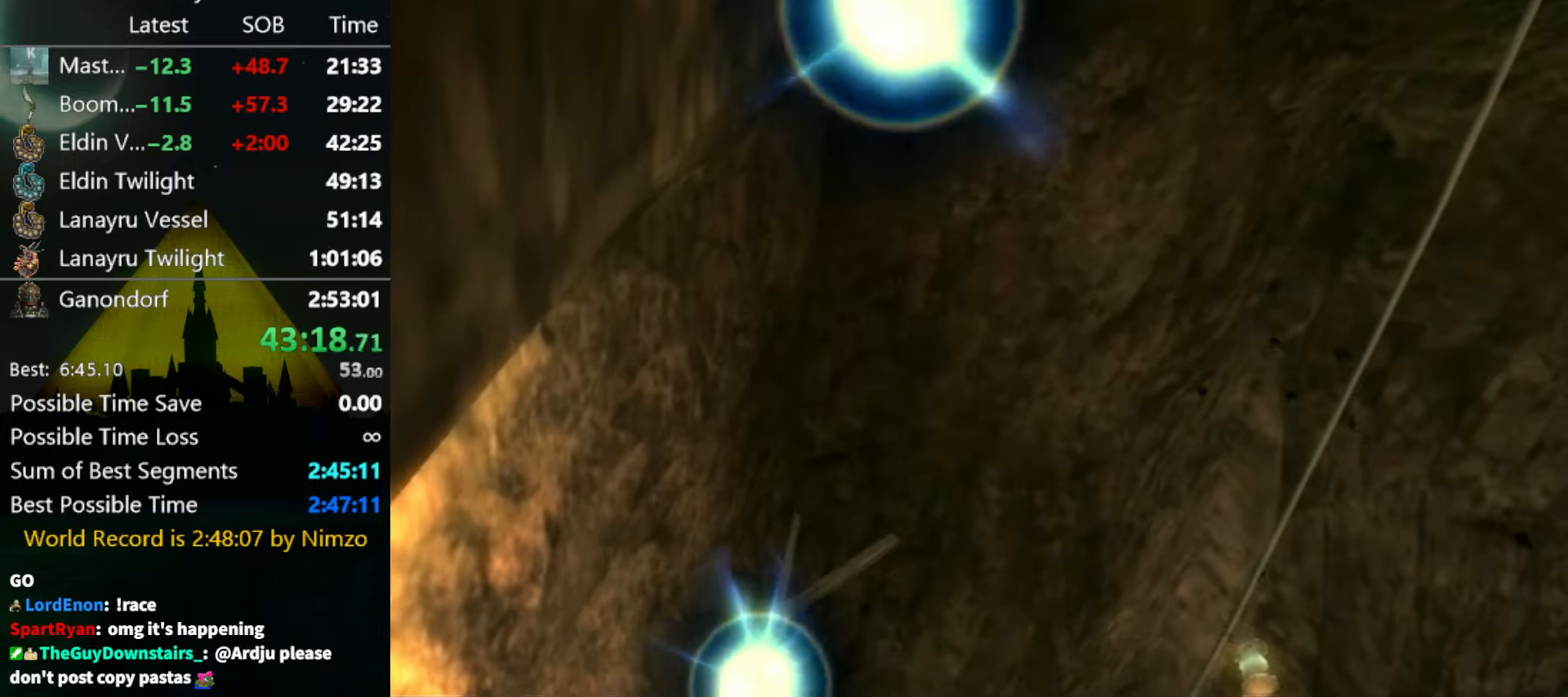
{"buttons": ["L1"], "left_stick": "center", "right_stick": "center", "events": [[100, "A", "down"], [166, "A", "up"], [266, "L1", "down"], [300, "A", "down"], [400, "A", "up"], [433, "A", "down"], [500, "A", "up"]]}
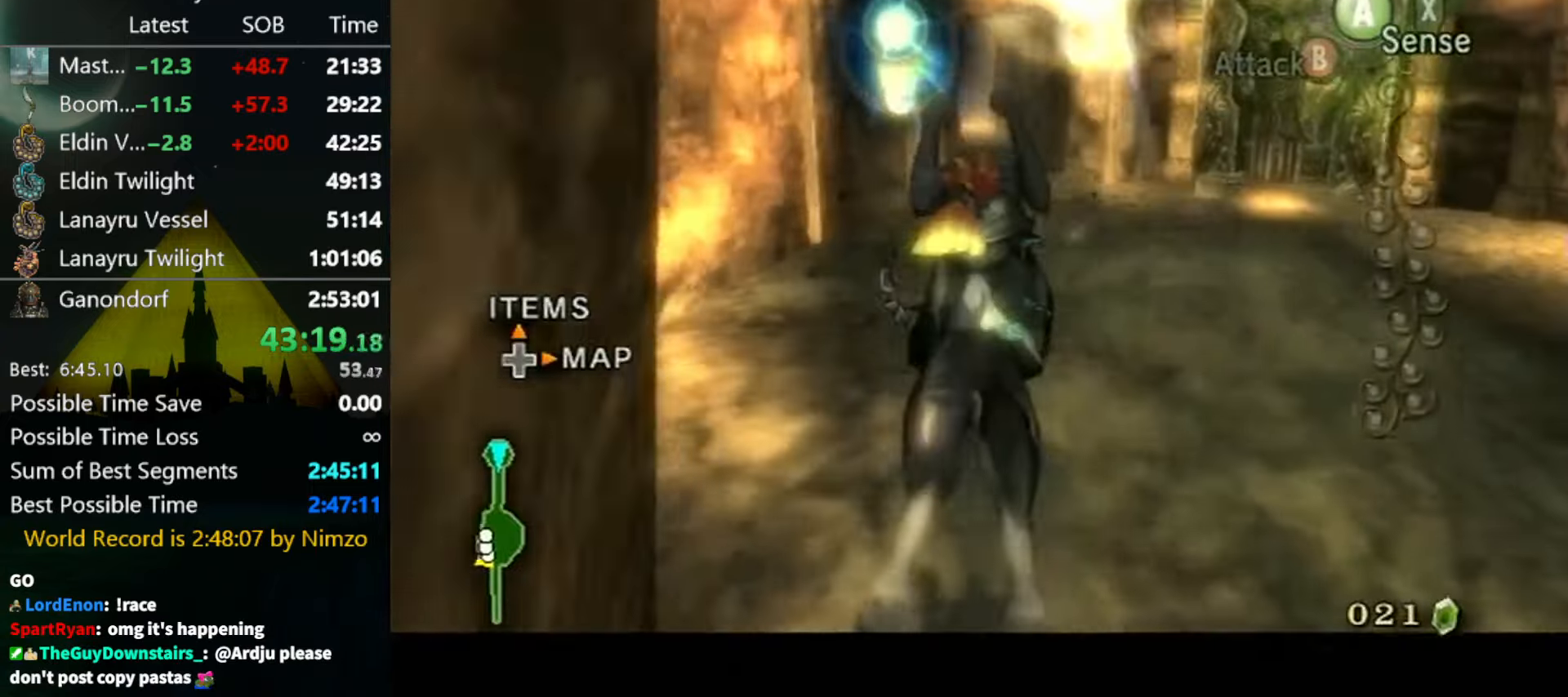
{"buttons": [], "left_stick": "up", "right_stick": "center", "events": [[33, "A", "down"], [100, "A", "up"], [133, "L1", "up"], [200, "left_stick", "up"]]}